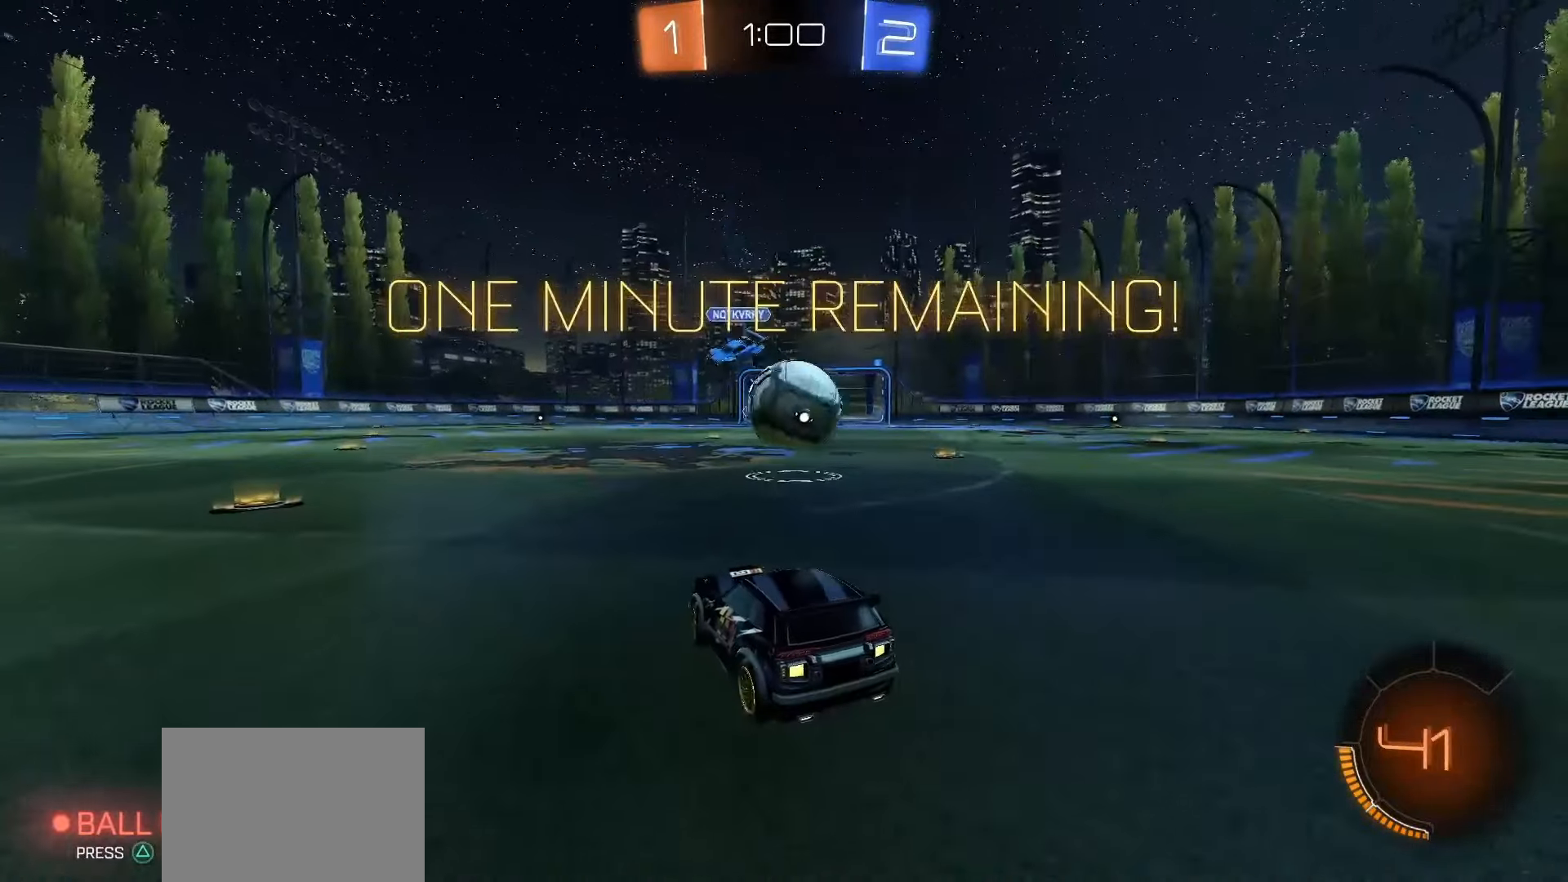
Gameplay with a controller (PlayStation layout); each line is a JSON object with the inputs held at the frame after it (dt_ms = milliseconds from this image to that frame). "events" lists button and stick changes between this image and that frame as [ms after this image, input, new state], when the widget could be followed in between. Not read: L3 R3 SELECT TOUCHPAD right_stick.
{"dt_ms": 500, "buttons": ["SQUARE", "R2"], "left_stick": "center"}
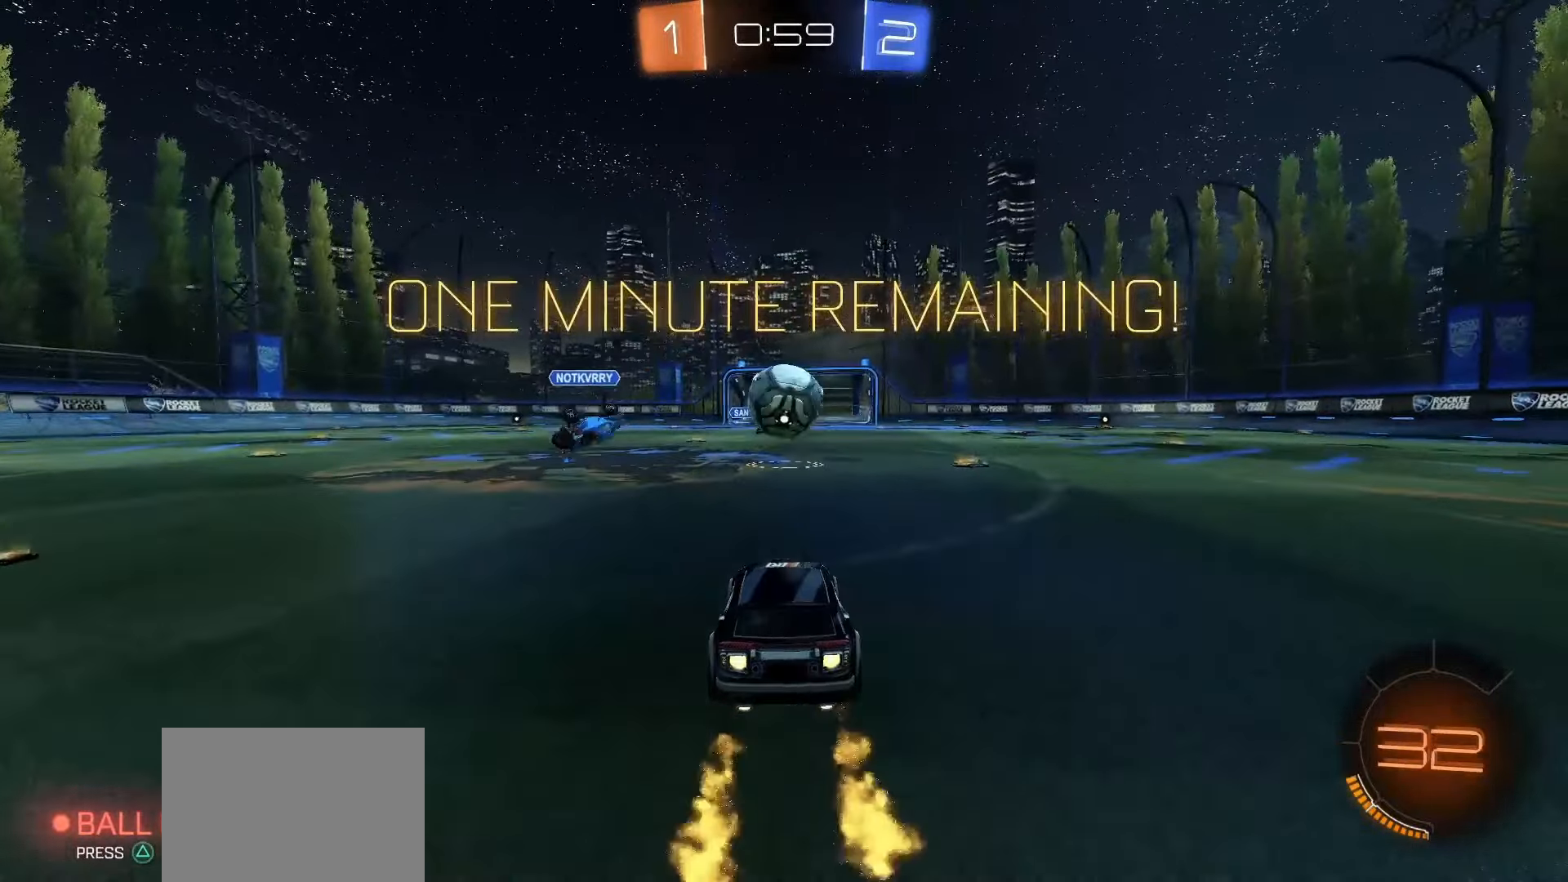
{"dt_ms": 500, "buttons": ["SQUARE", "R2"], "left_stick": "center", "events": []}
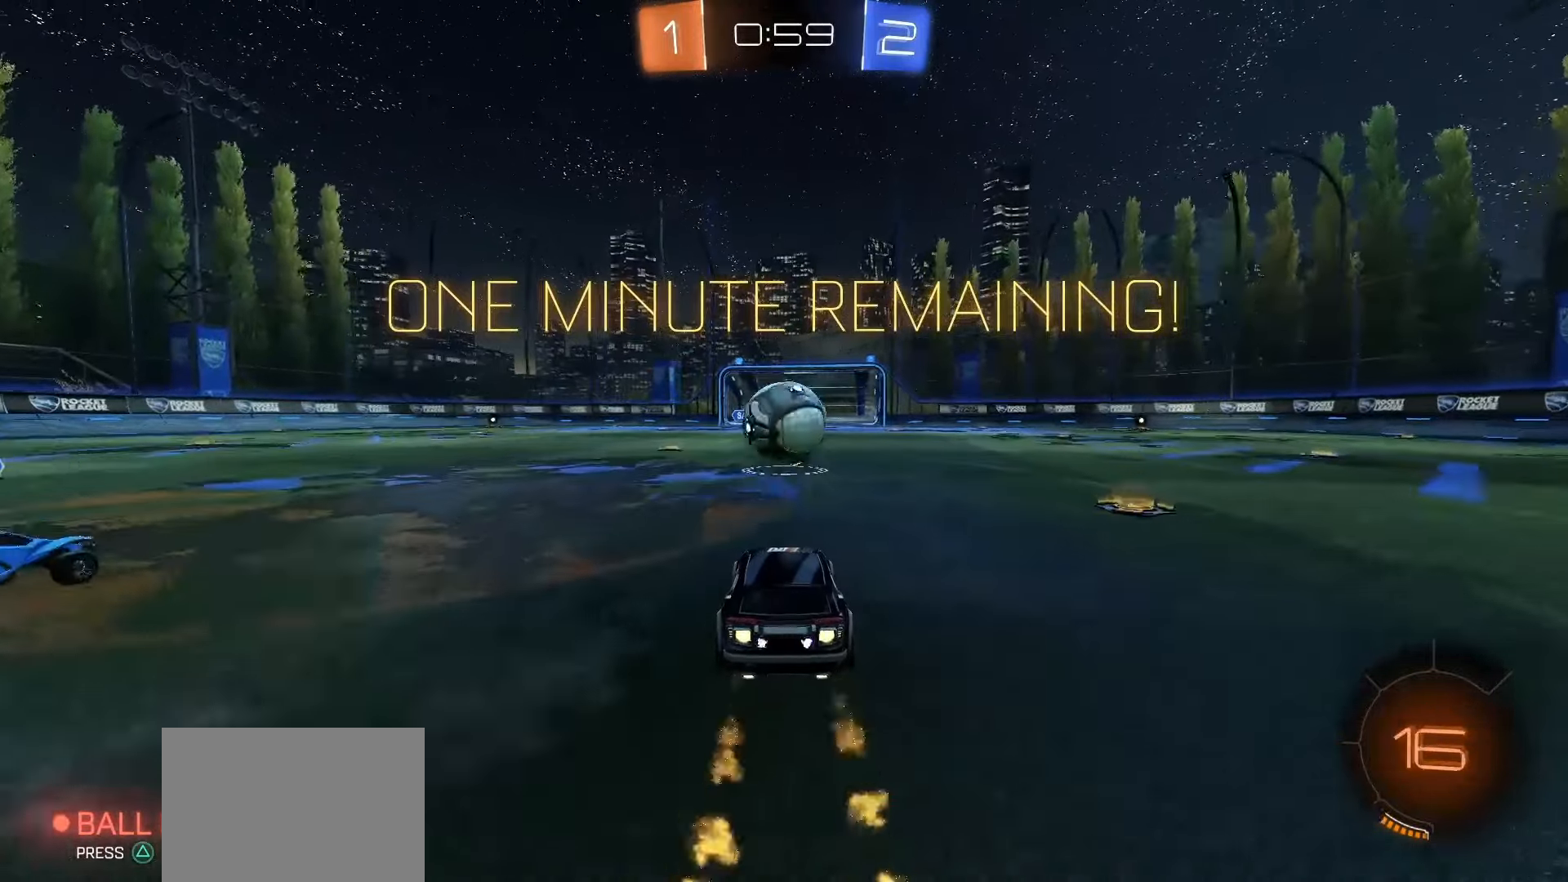
{"dt_ms": 500, "buttons": [], "left_stick": "center"}
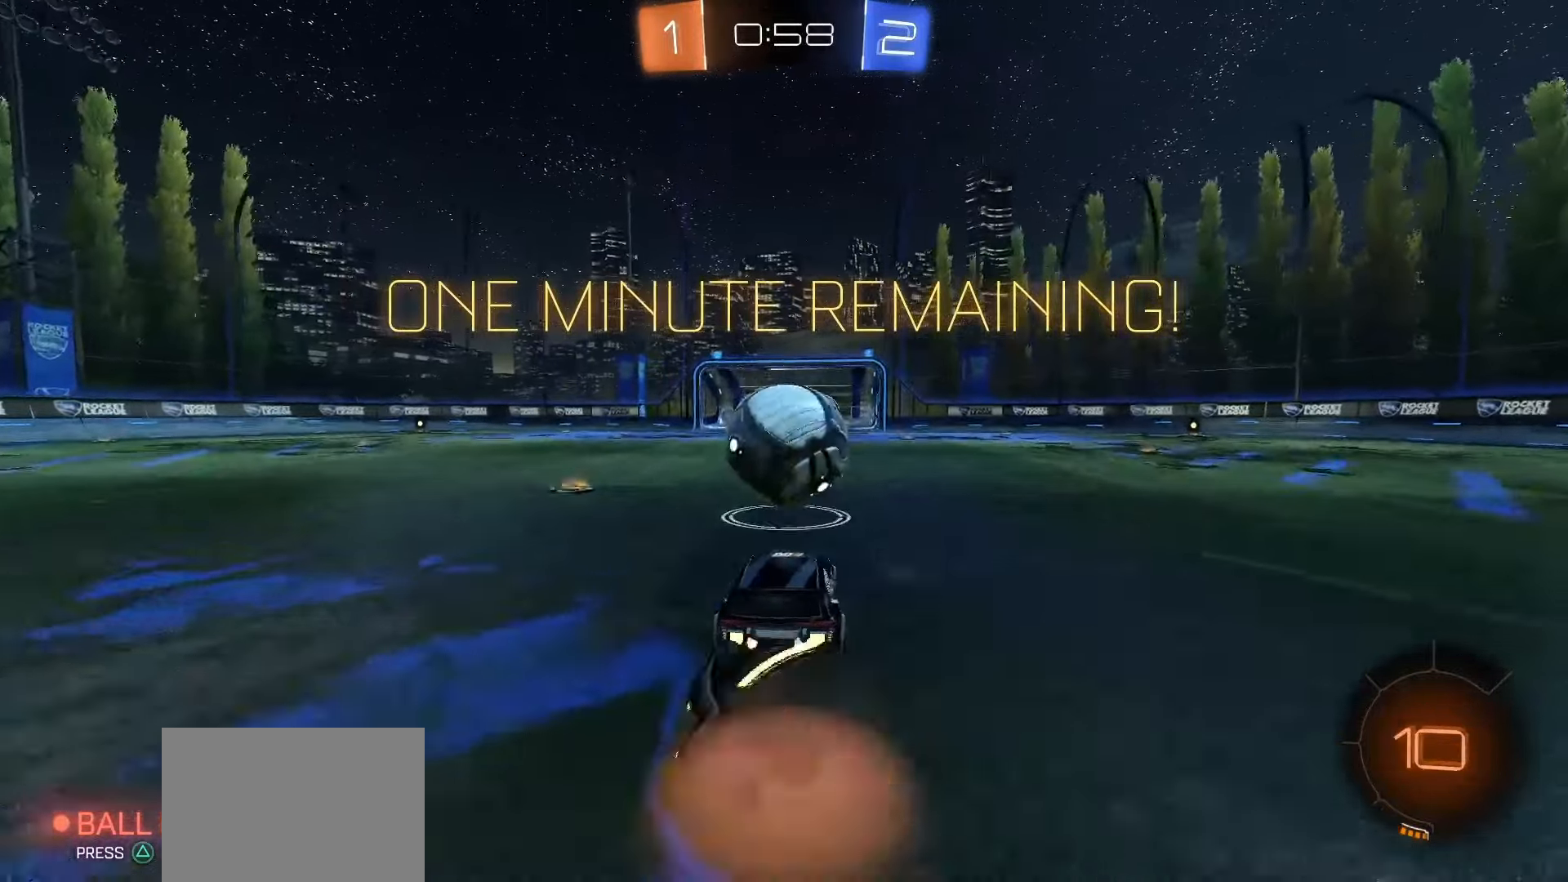
{"dt_ms": 500, "buttons": [], "left_stick": "center", "events": []}
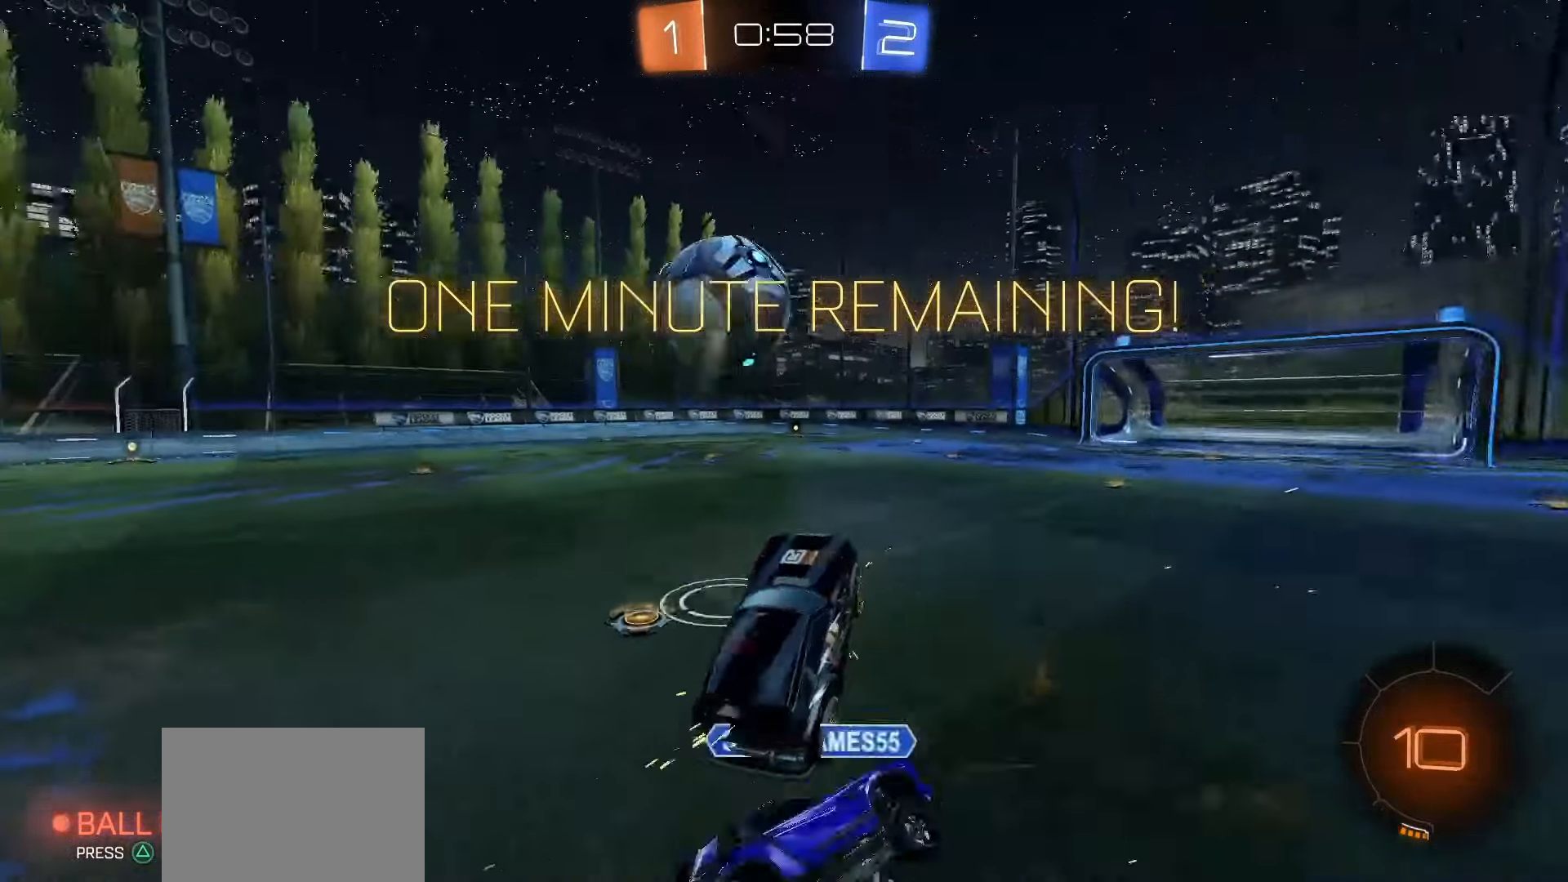
{"dt_ms": 500, "buttons": [], "left_stick": "left"}
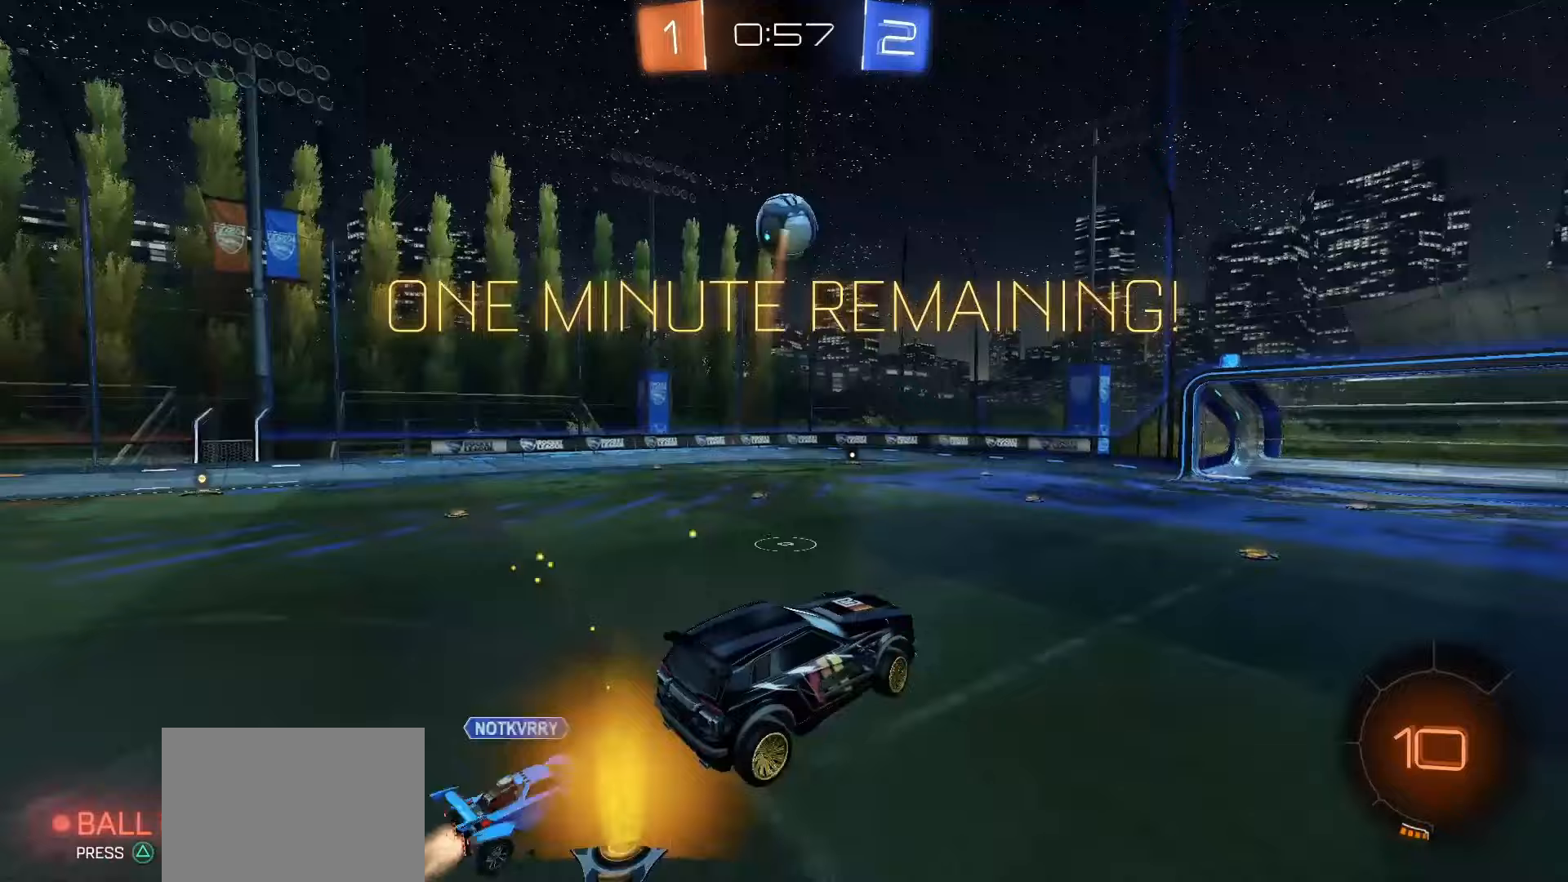
{"dt_ms": 500, "buttons": ["R2"], "left_stick": "center", "events": [[167, "R2", "down"], [433, "left_stick", "center"]]}
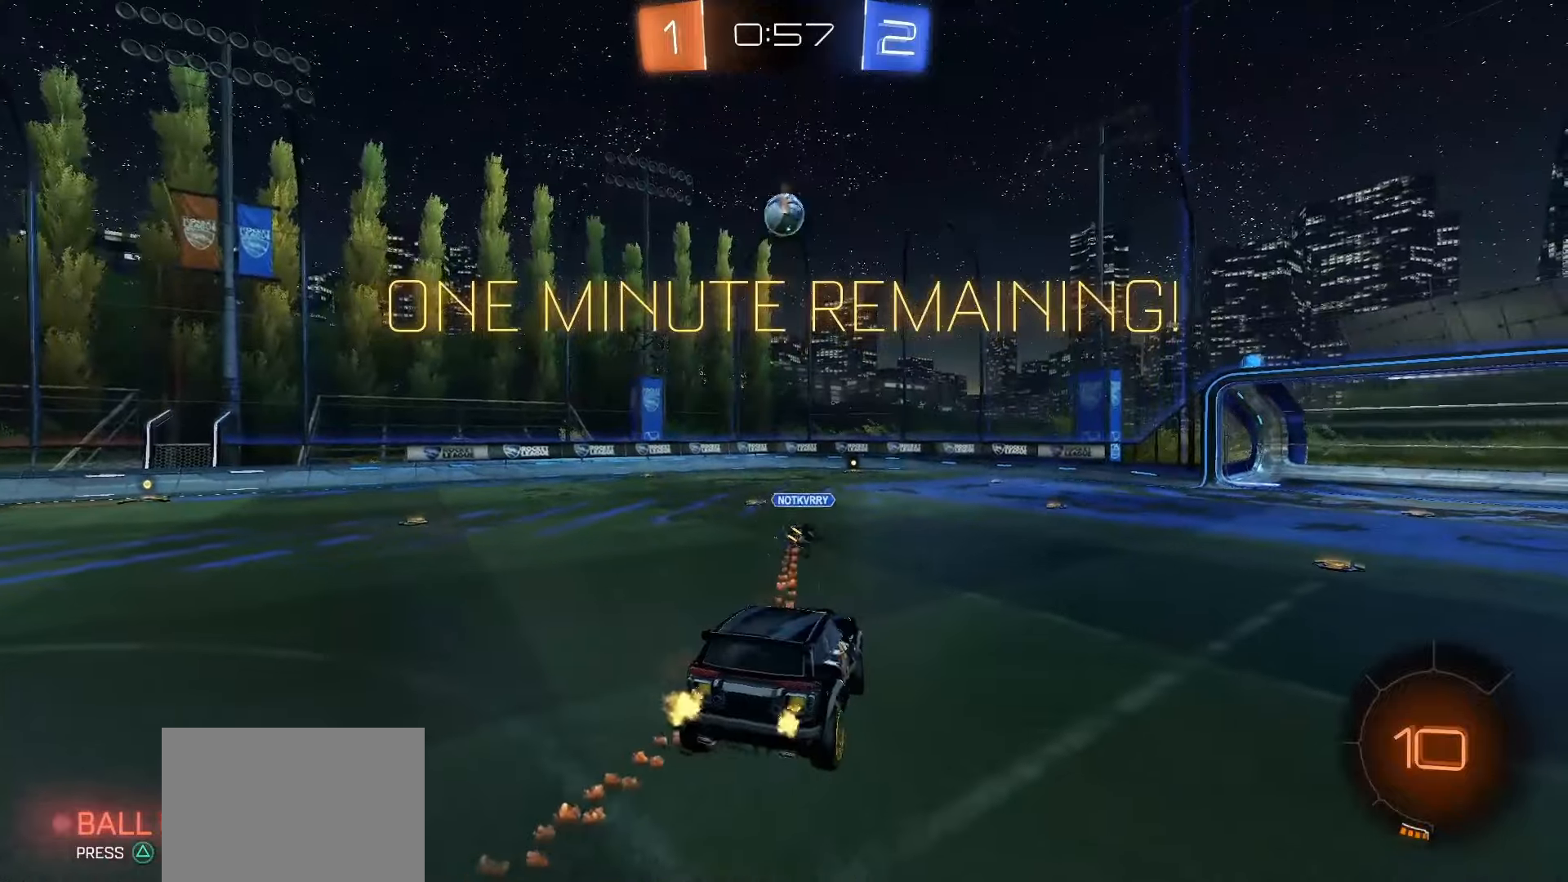
{"dt_ms": 500, "buttons": ["R2"], "left_stick": "up-left", "events": [[67, "left_stick", "down"], [117, "TRIANGLE", "down"], [183, "TRIANGLE", "up"], [350, "left_stick", "up"], [367, "CROSS", "down"], [417, "left_stick", "up-left"], [433, "CROSS", "up"]]}
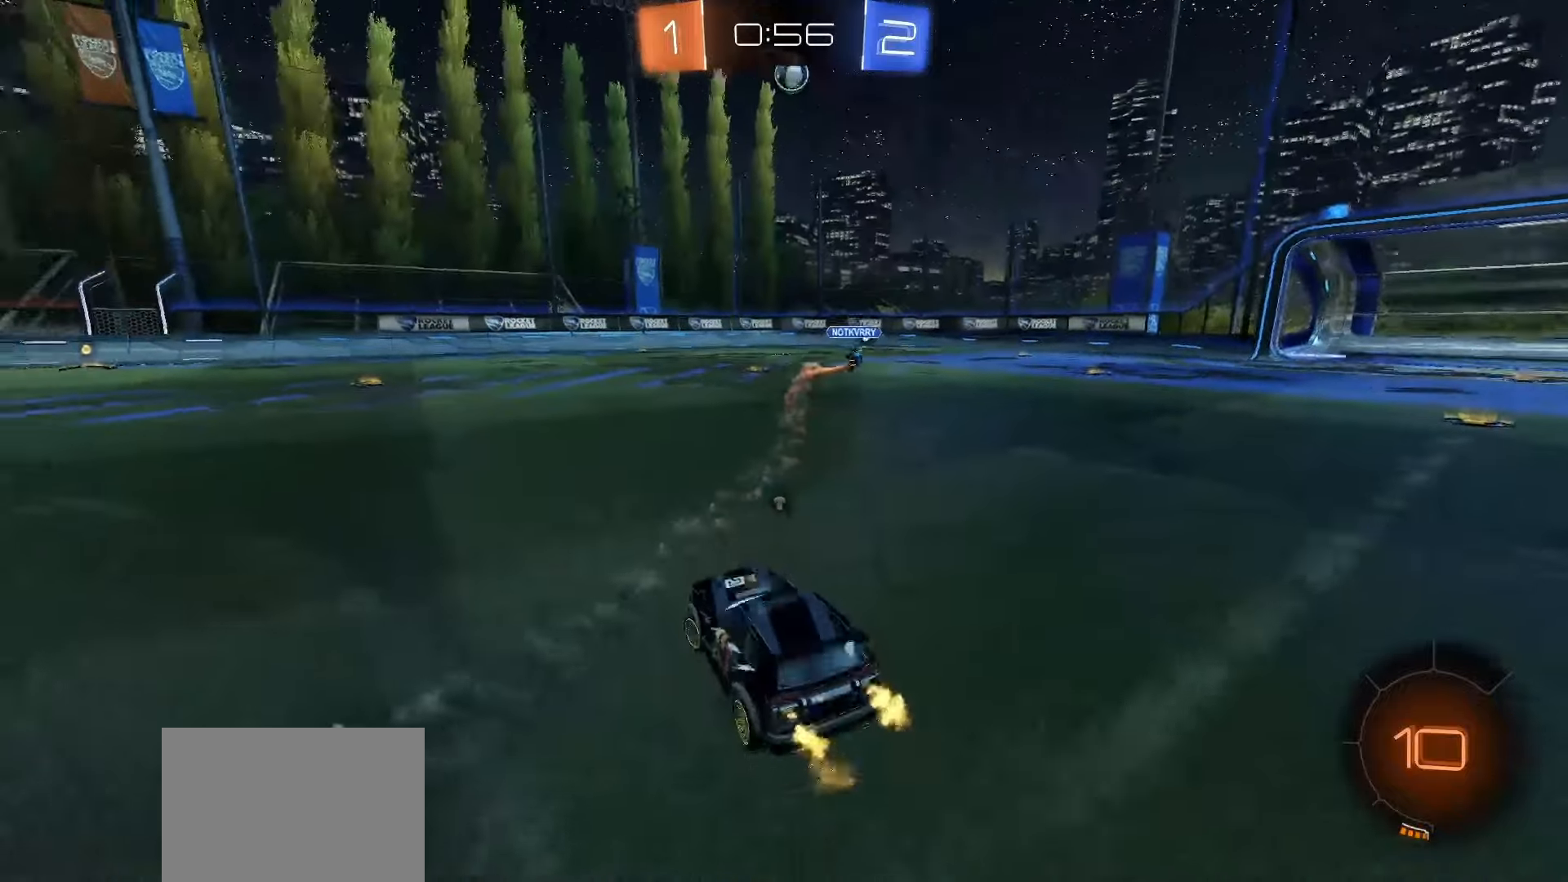
{"dt_ms": 500, "buttons": ["R2"], "left_stick": "center", "events": [[33, "TRIANGLE", "down"], [33, "left_stick", "left"], [100, "TRIANGLE", "up"], [333, "left_stick", "center"], [400, "TRIANGLE", "down"], [467, "TRIANGLE", "up"]]}
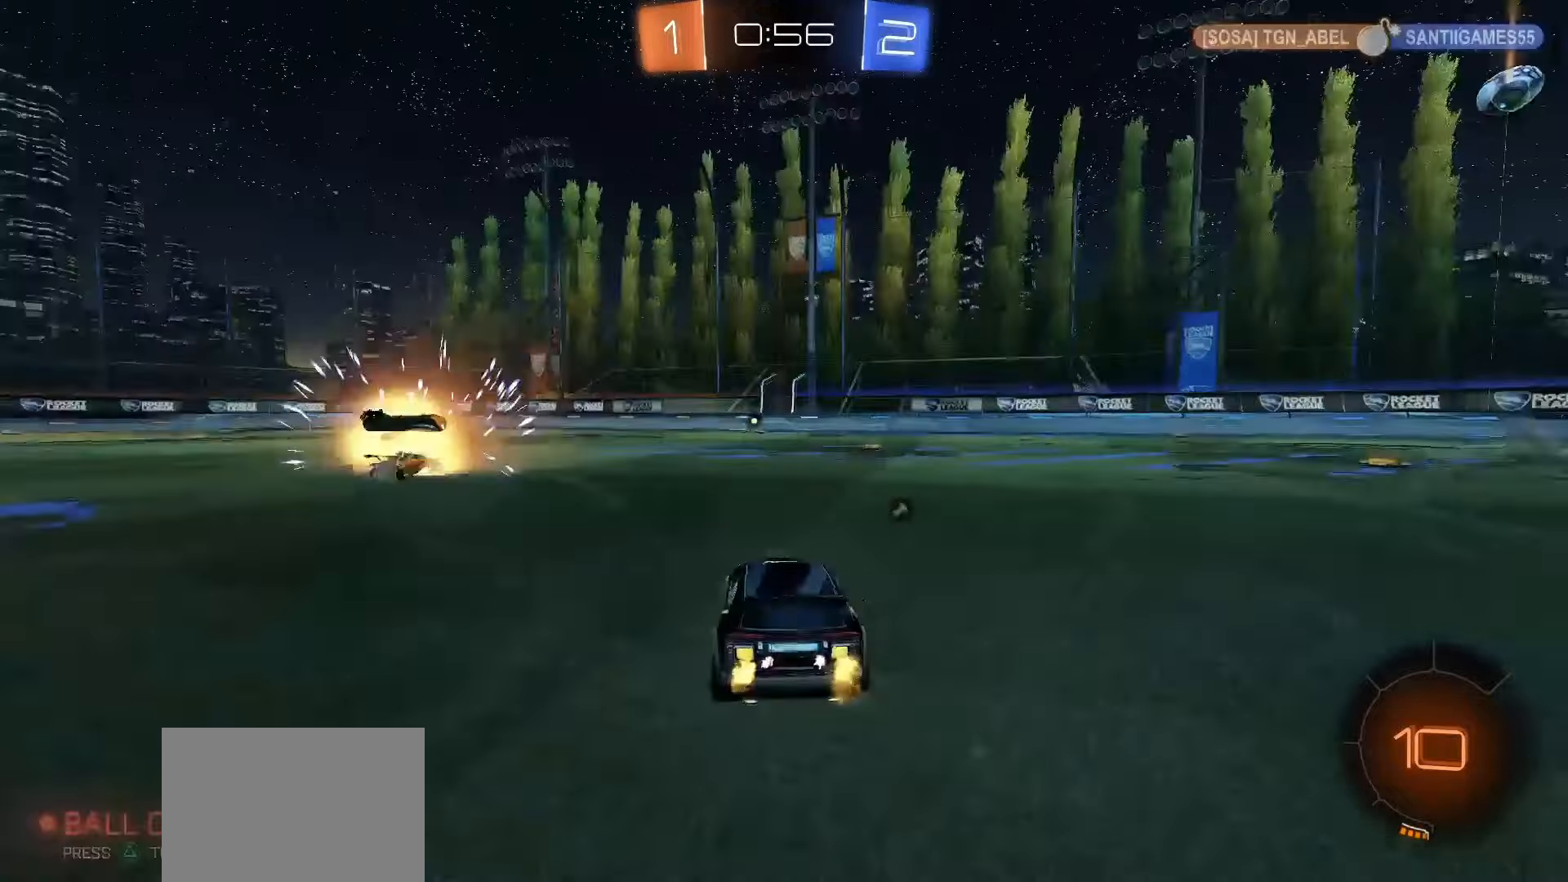
{"dt_ms": 500, "buttons": ["R2"], "left_stick": "center"}
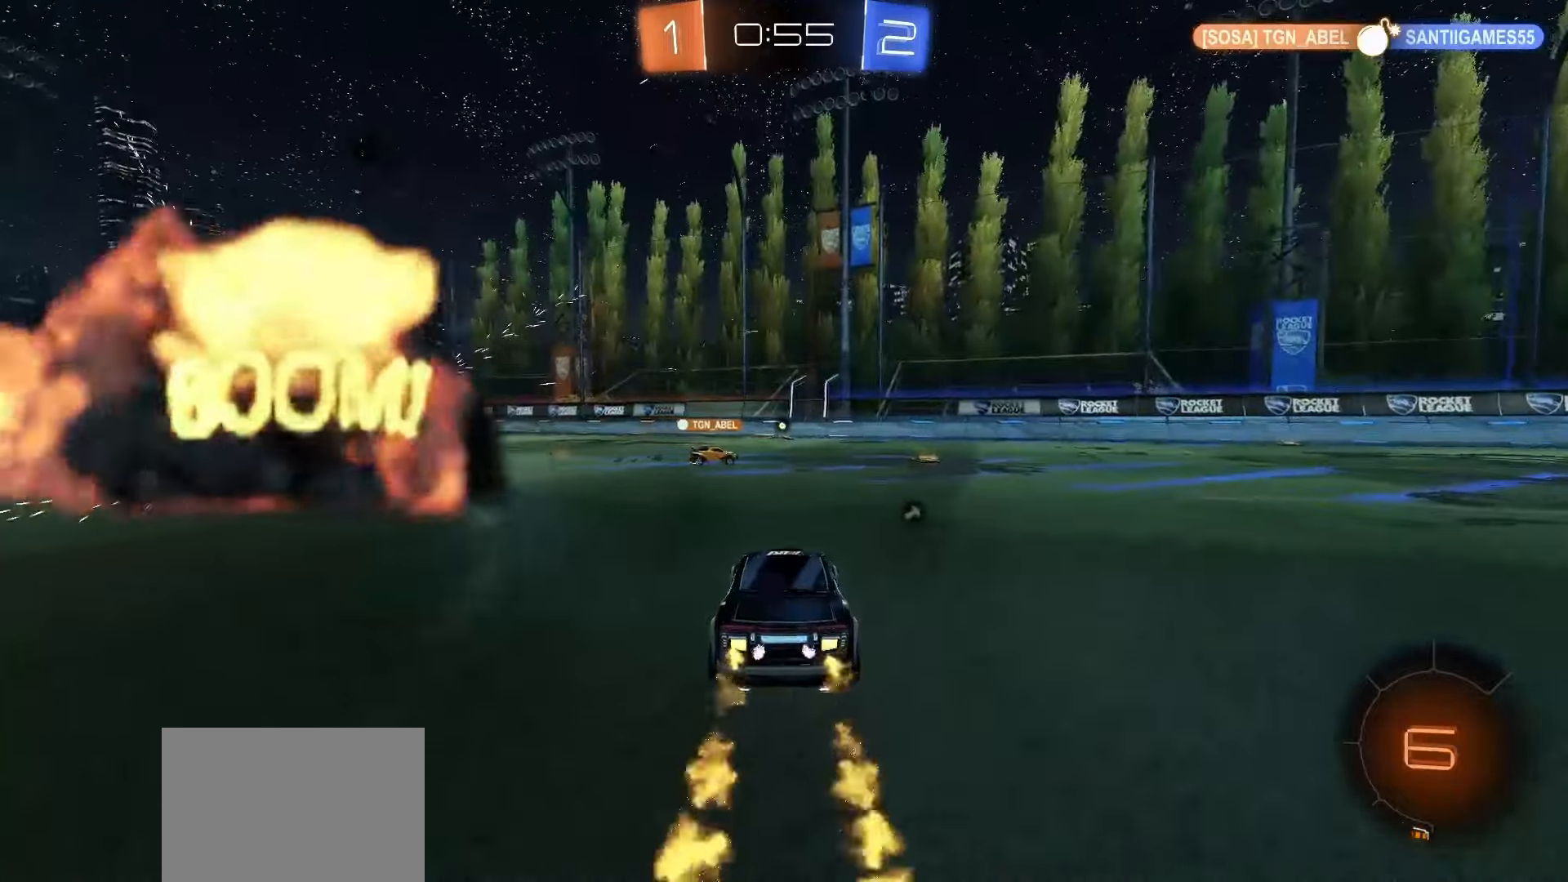
{"dt_ms": 500, "buttons": ["CROSS", "SQUARE", "R2"], "left_stick": "up", "events": [[17, "left_stick", "left"], [133, "left_stick", "center"], [267, "left_stick", "right"], [350, "SQUARE", "down"], [467, "CROSS", "down"], [467, "left_stick", "up"]]}
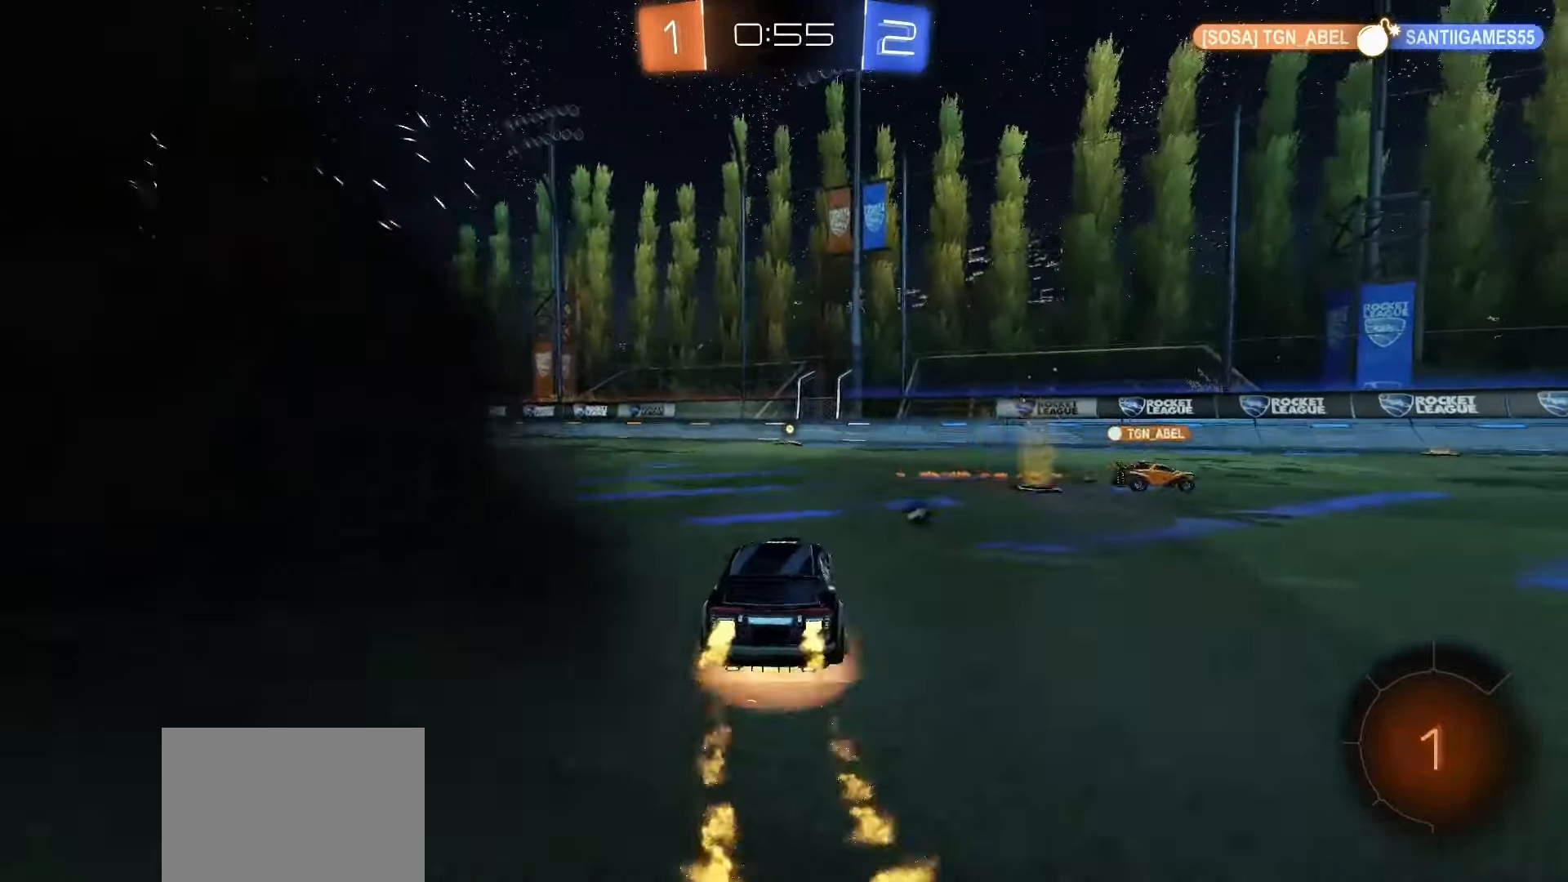
{"dt_ms": 1000, "buttons": ["R2"], "left_stick": "left"}
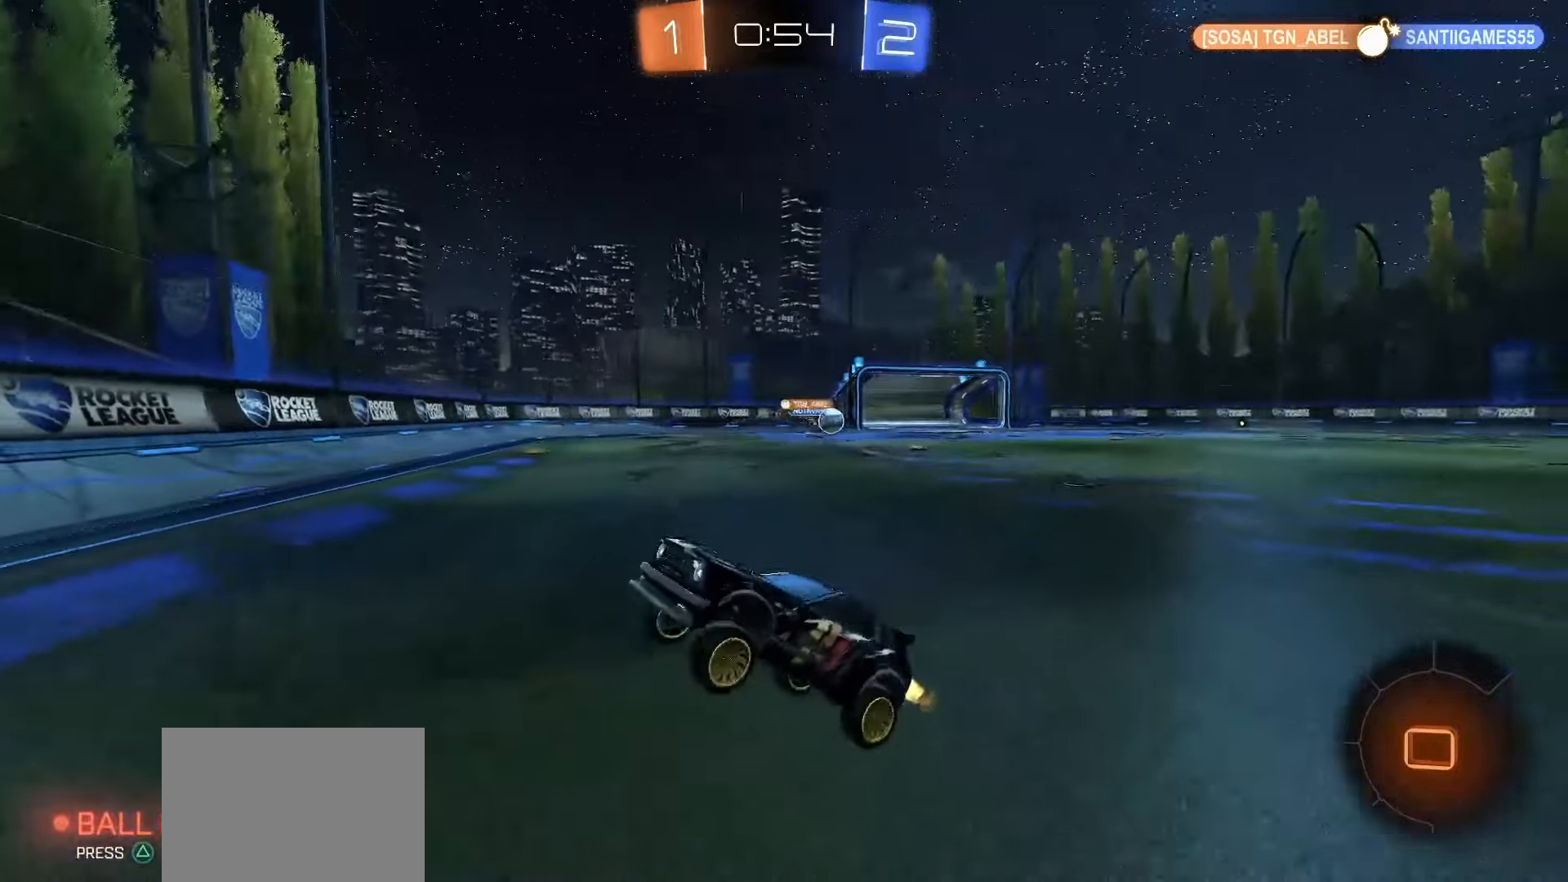
{"dt_ms": 500, "buttons": ["R2"], "left_stick": "left", "events": [[250, "L1", "down"], [333, "L1", "up"]]}
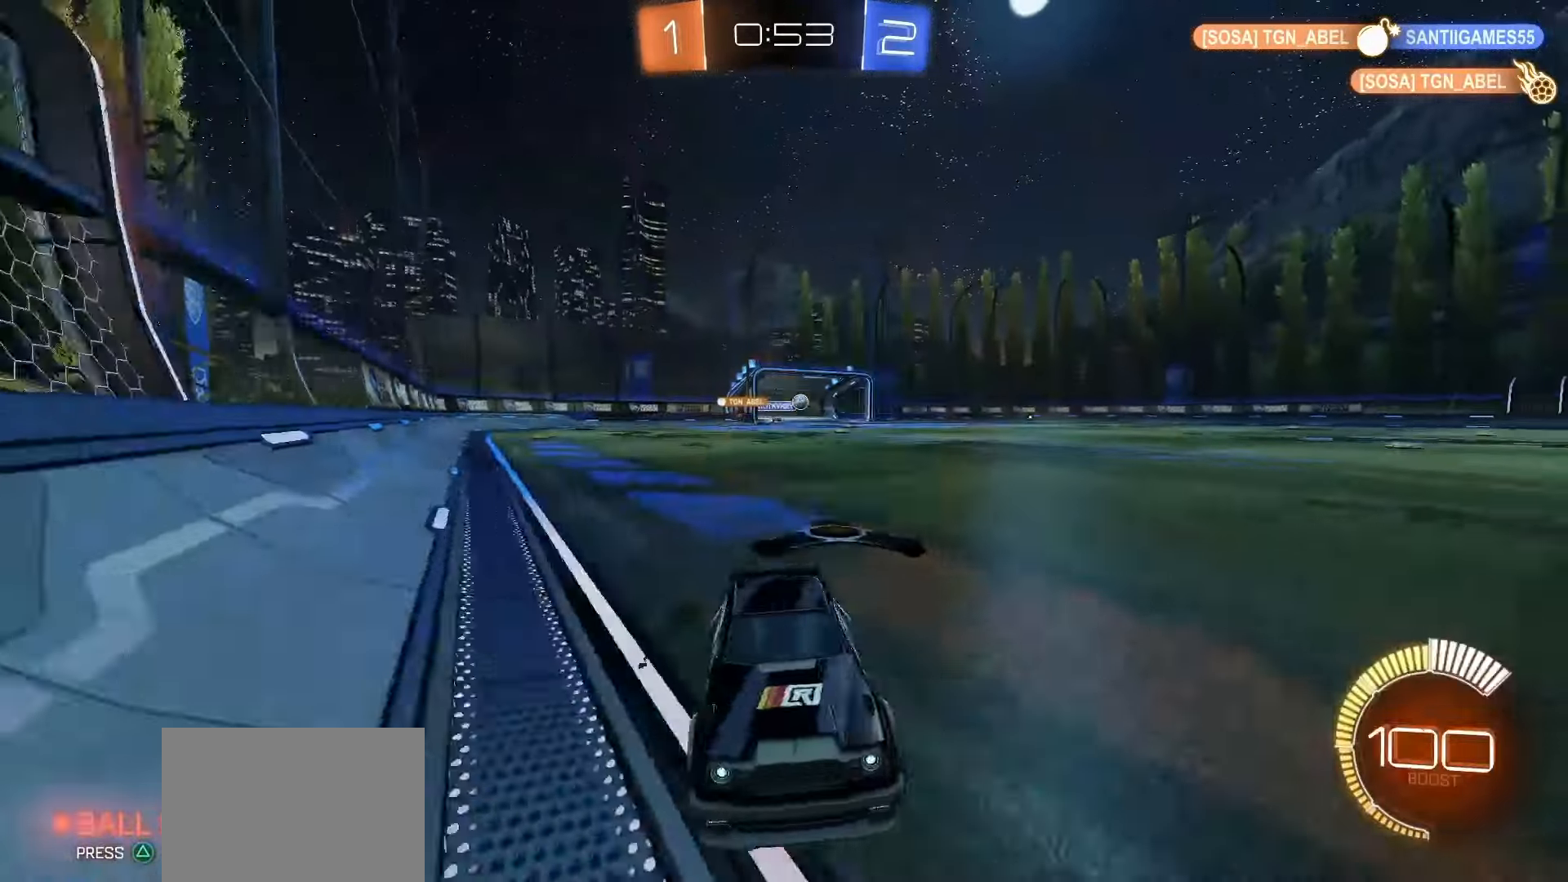
{"dt_ms": 500, "buttons": ["SQUARE", "R2"], "left_stick": "center", "events": [[217, "SQUARE", "down"], [483, "left_stick", "center"]]}
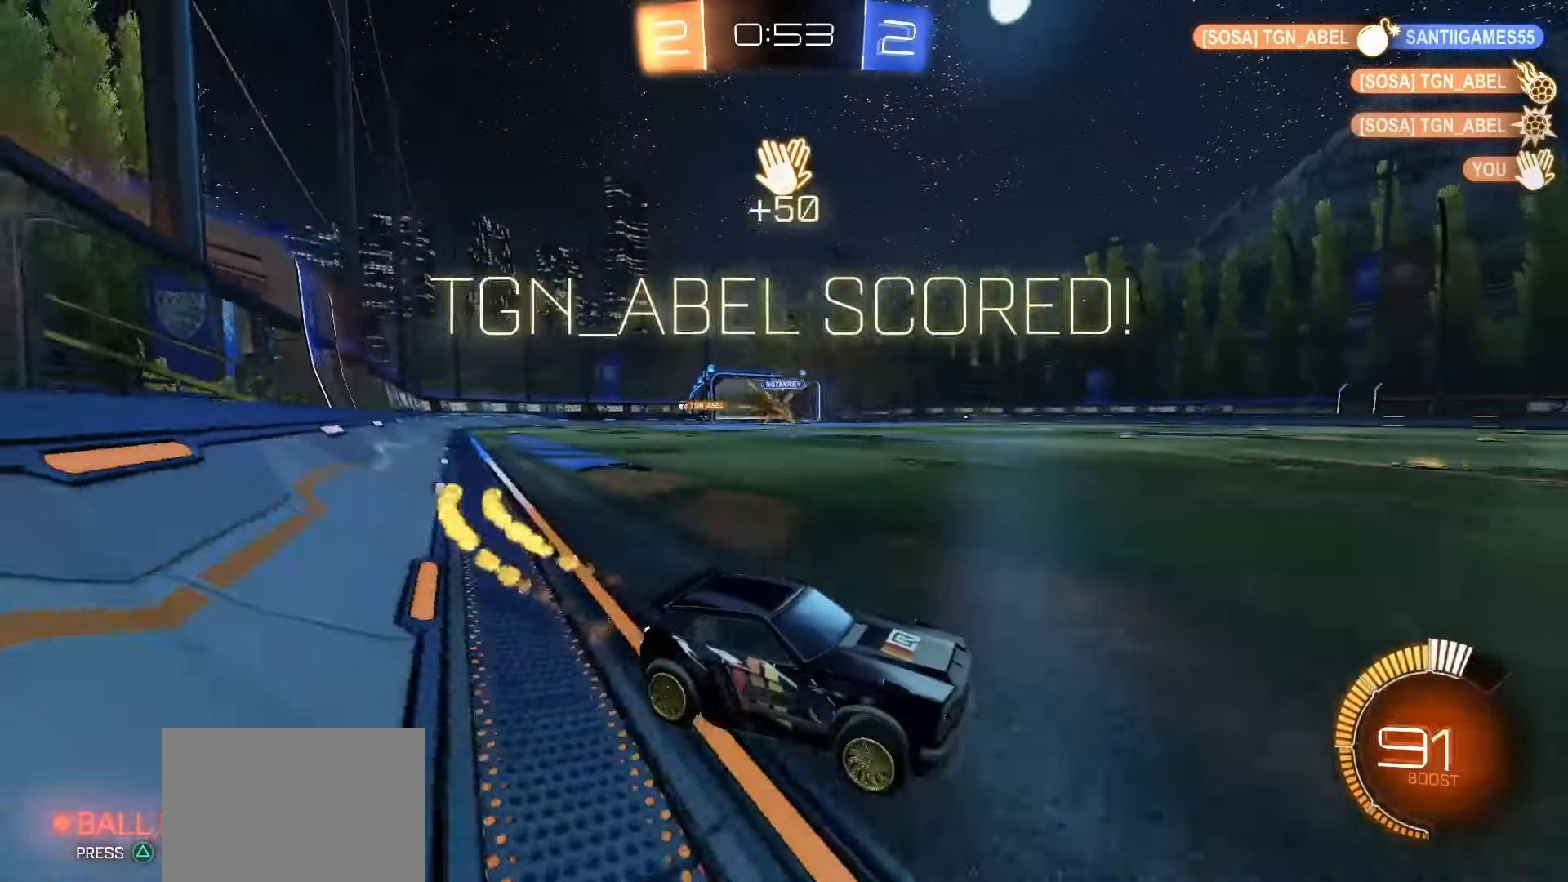
{"dt_ms": 500, "buttons": ["SQUARE", "R2"], "left_stick": "left", "events": [[83, "DPAD_LEFT", "down"], [150, "DPAD_LEFT", "up"], [217, "DPAD_UP", "down"], [283, "DPAD_UP", "up"], [433, "left_stick", "left"]]}
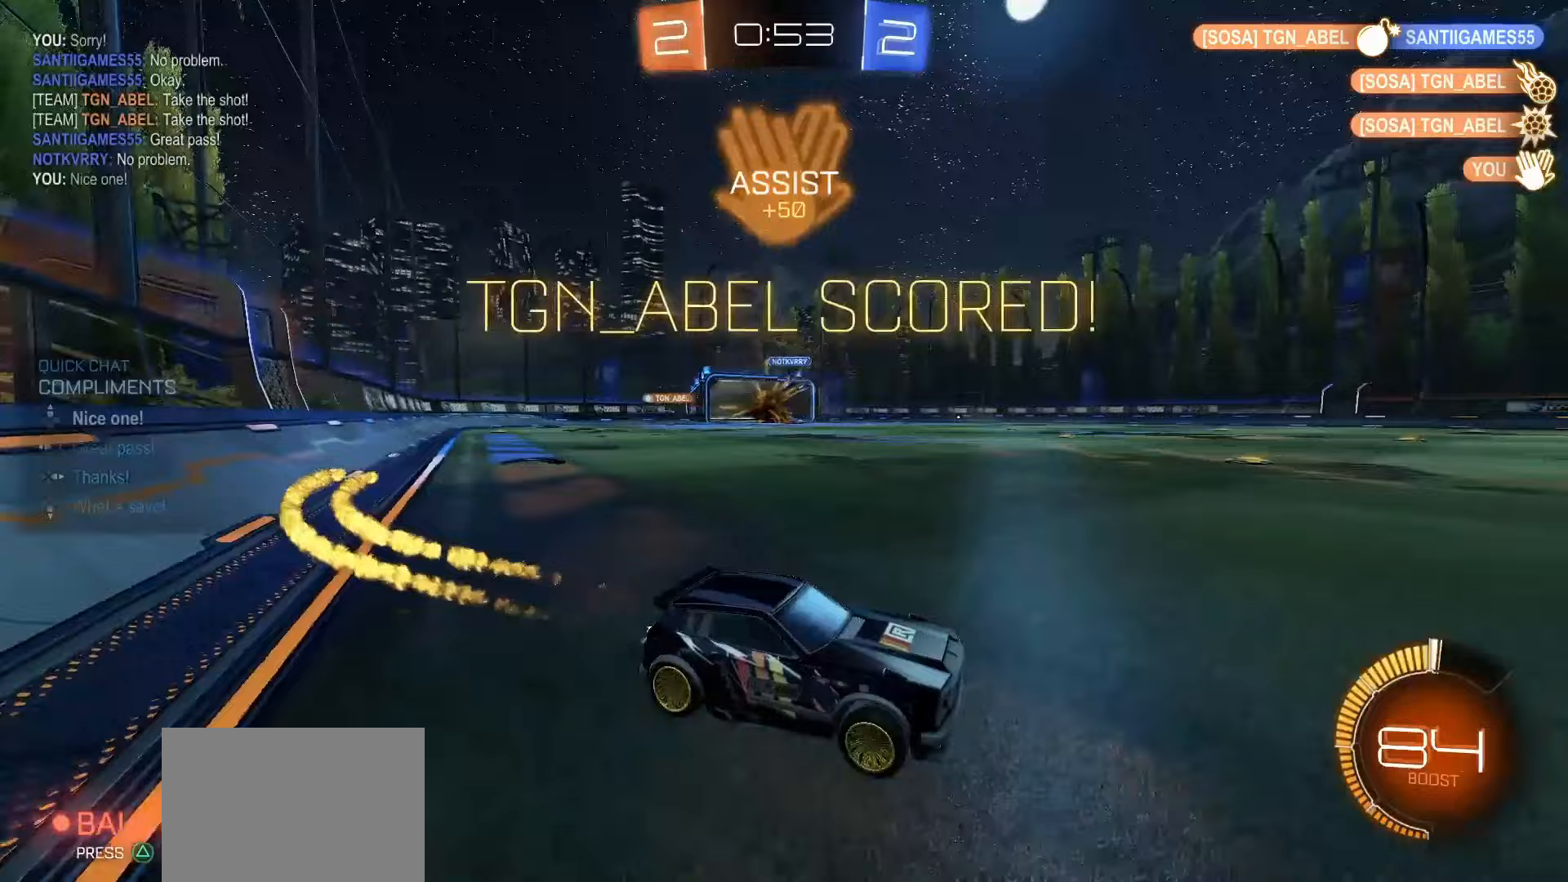
{"dt_ms": 500, "buttons": ["CROSS", "SQUARE", "R2"], "left_stick": "up-left"}
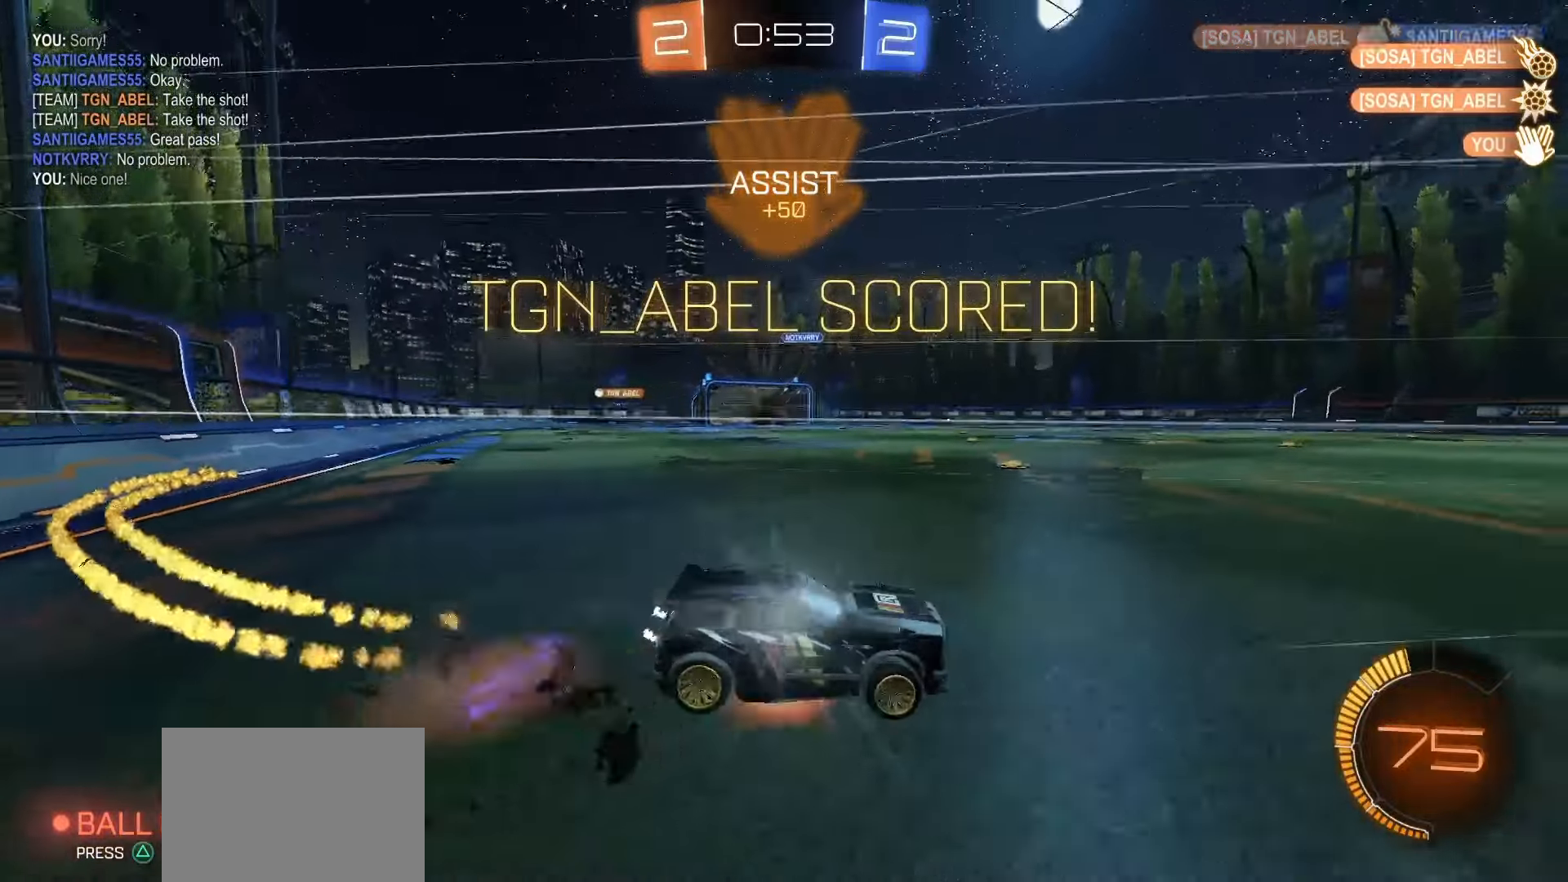
{"dt_ms": 500, "buttons": ["SQUARE", "L1", "R2"], "left_stick": "down-left"}
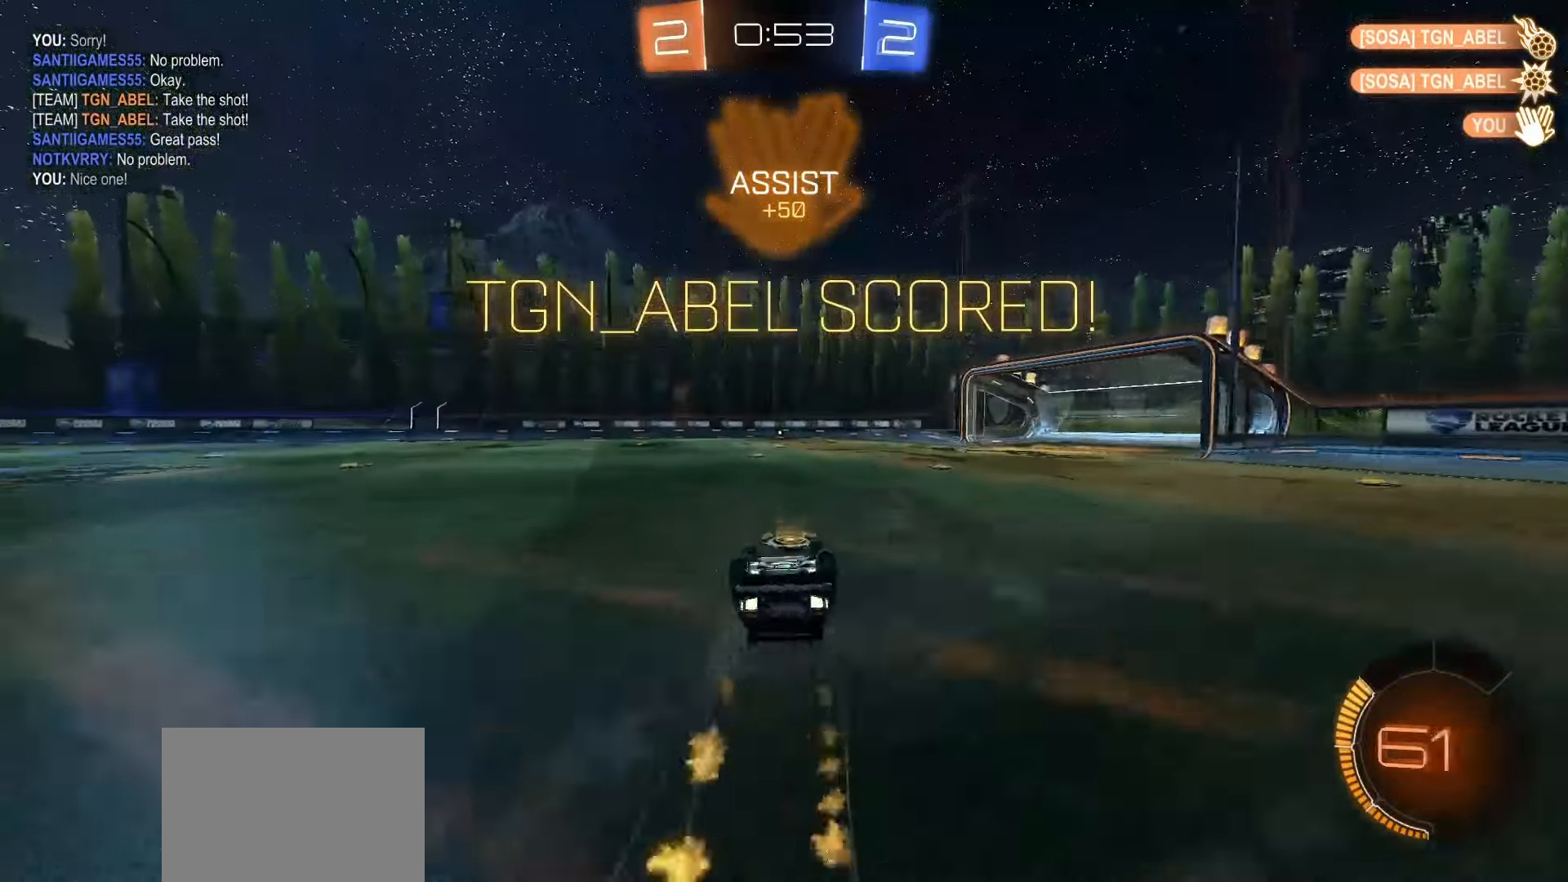
{"dt_ms": 500, "buttons": ["SQUARE", "R2"], "left_stick": "center", "events": [[300, "left_stick", "center"], [433, "L1", "up"]]}
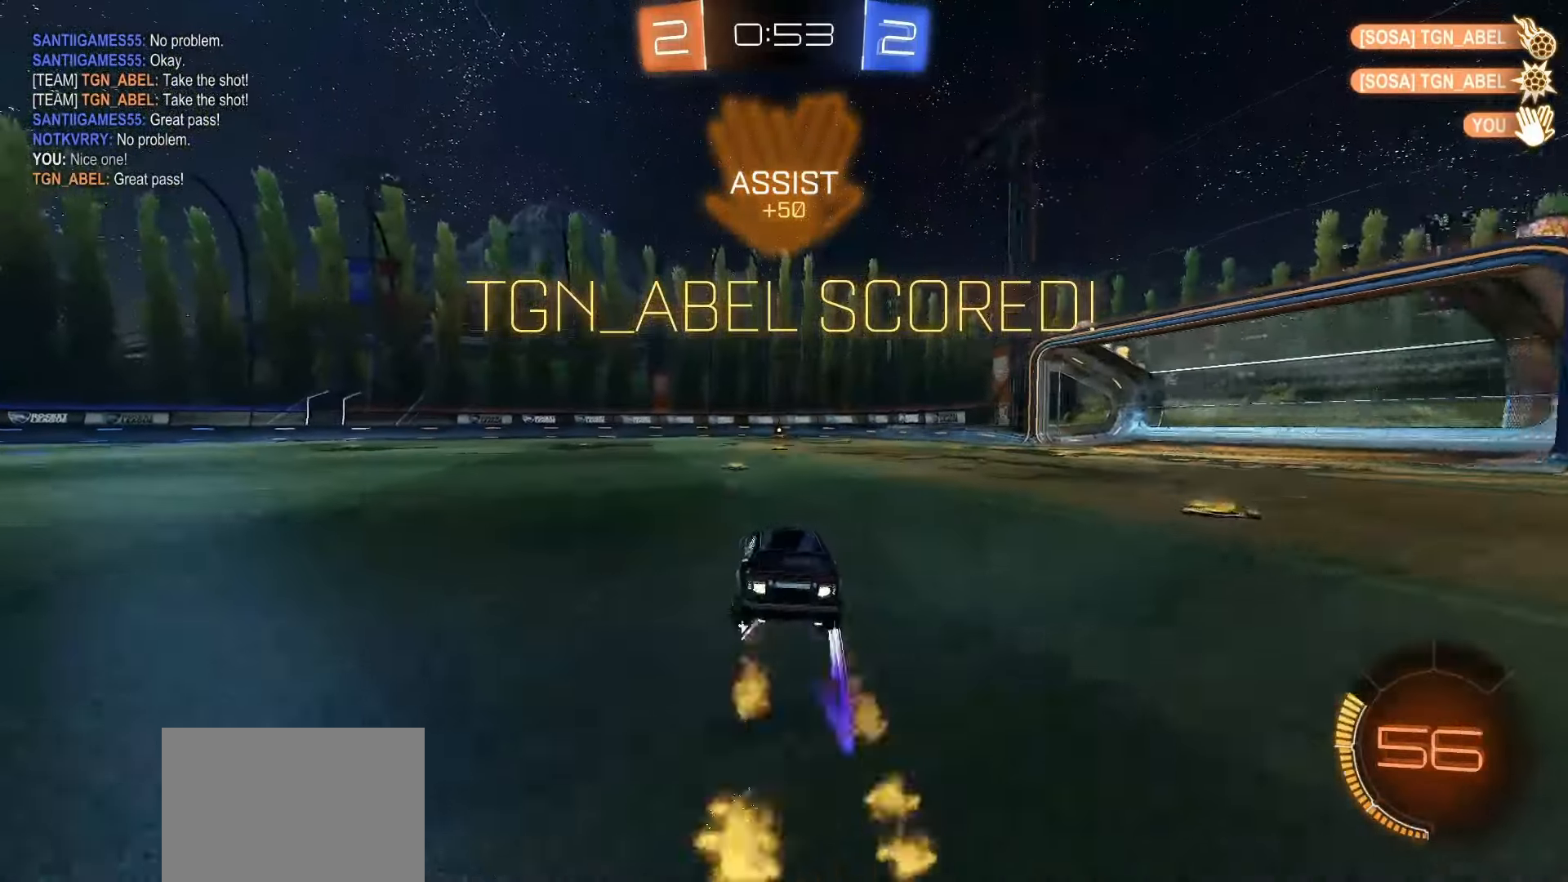
{"dt_ms": 500, "buttons": ["SQUARE", "TRIANGLE", "R2"], "left_stick": "down", "events": [[233, "CROSS", "down"], [250, "left_stick", "up-left"], [283, "CROSS", "up"], [283, "SQUARE", "up"], [333, "CROSS", "down"], [350, "SQUARE", "down"], [417, "left_stick", "down"], [467, "TRIANGLE", "down"], [483, "CROSS", "up"]]}
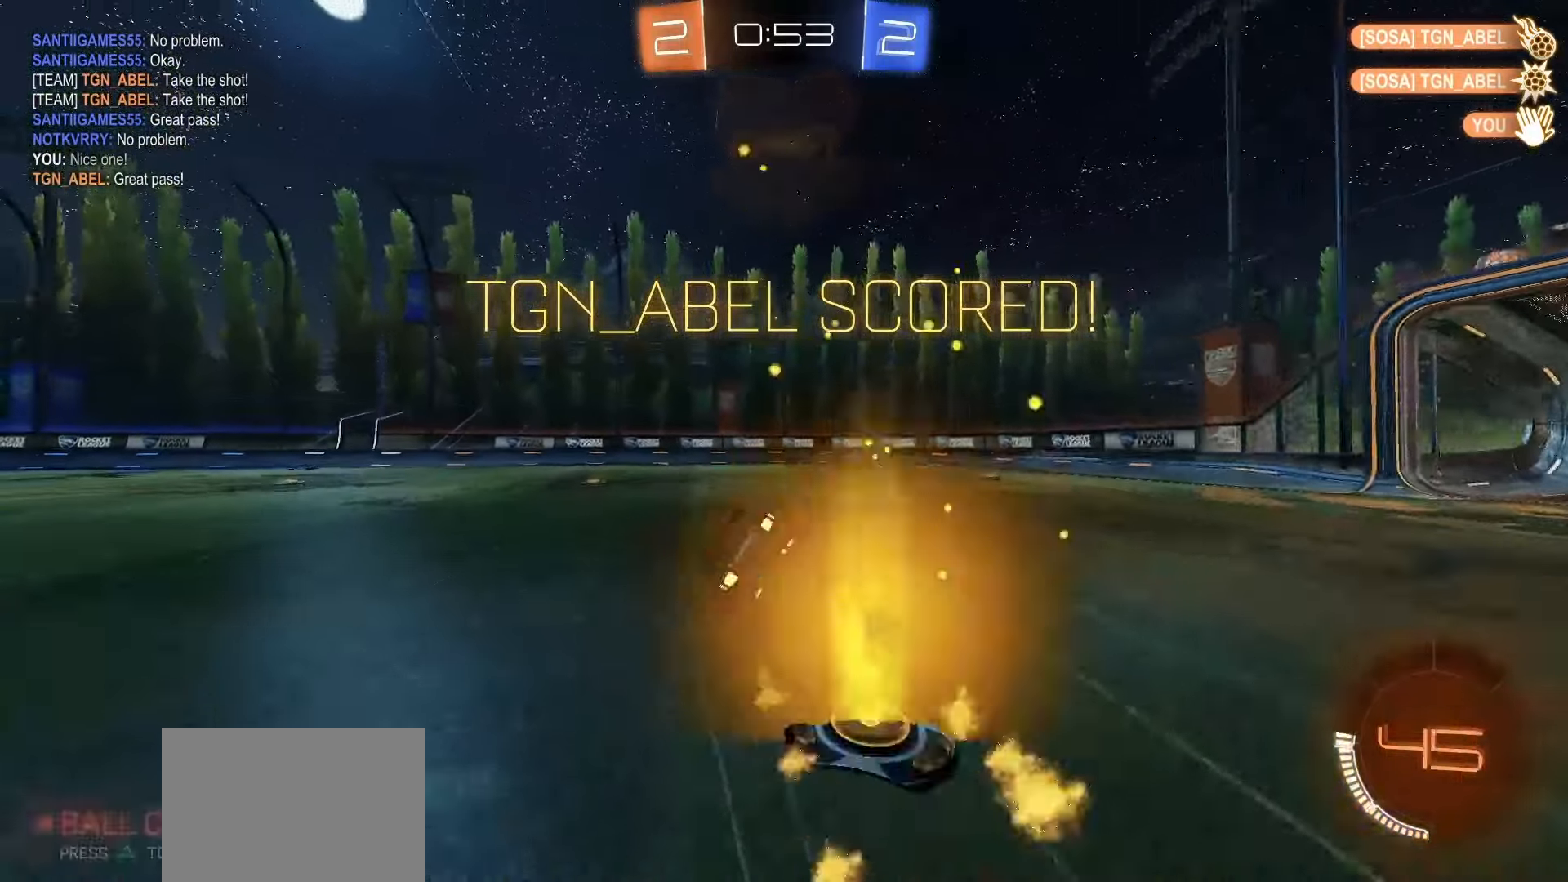
{"dt_ms": 500, "buttons": ["L1"], "left_stick": "down-left", "events": [[100, "TRIANGLE", "up"], [150, "left_stick", "down-left"], [217, "L1", "down"], [217, "R2", "up"], [250, "SQUARE", "up"]]}
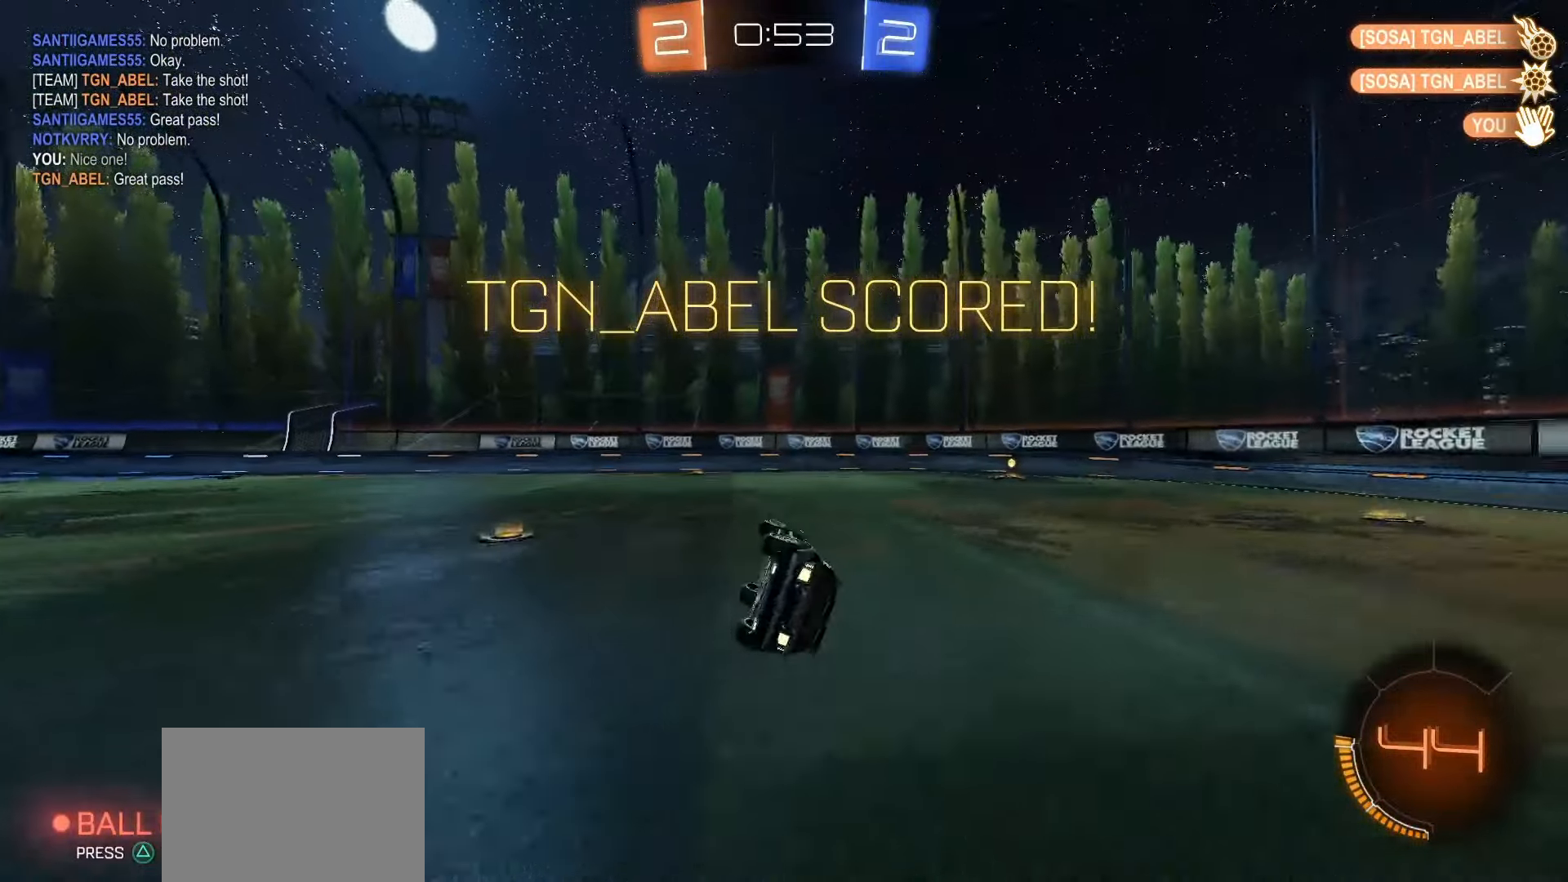
{"dt_ms": 500, "buttons": [], "left_stick": "center", "events": [[117, "left_stick", "center"], [217, "L1", "up"]]}